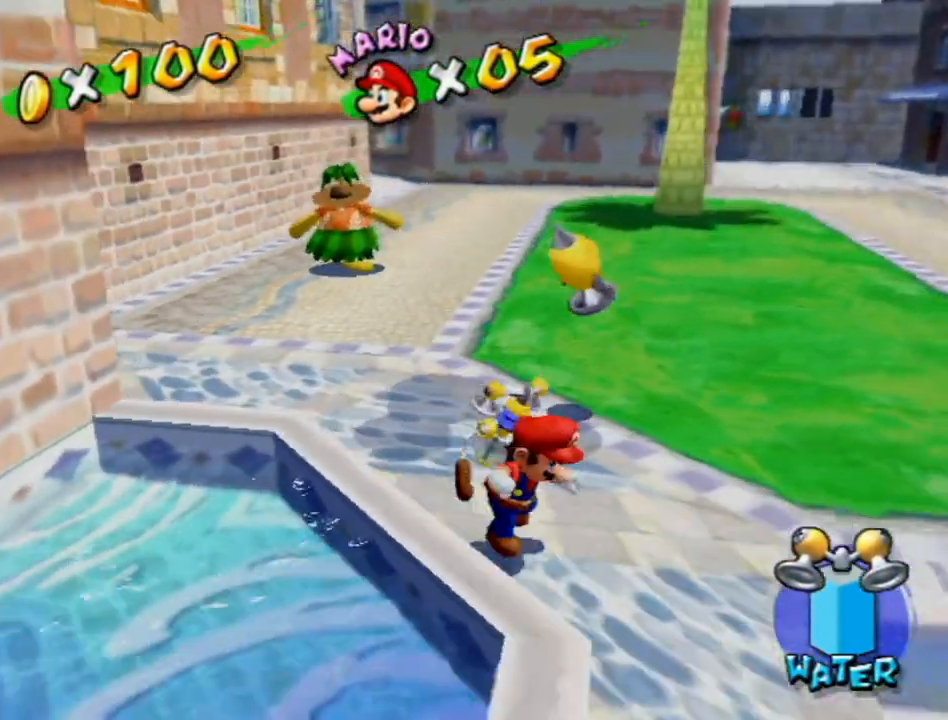
Gameplay with a controller (Nintendo layout); each line is a JSON object with the inputs held at the frame after it. "events" lists button and stick changes between this image and that frame as [ms after this image, input, new state], when the widget could be followed in between. Not read: L3 R3.
{"buttons": ["X"], "left_stick": "up", "right_stick": "right", "events": [[50, "left_stick", "up-right"], [117, "left_stick", "up"], [233, "B", "down"], [333, "B", "up"], [433, "X", "down"], [450, "right_stick", "right"]]}
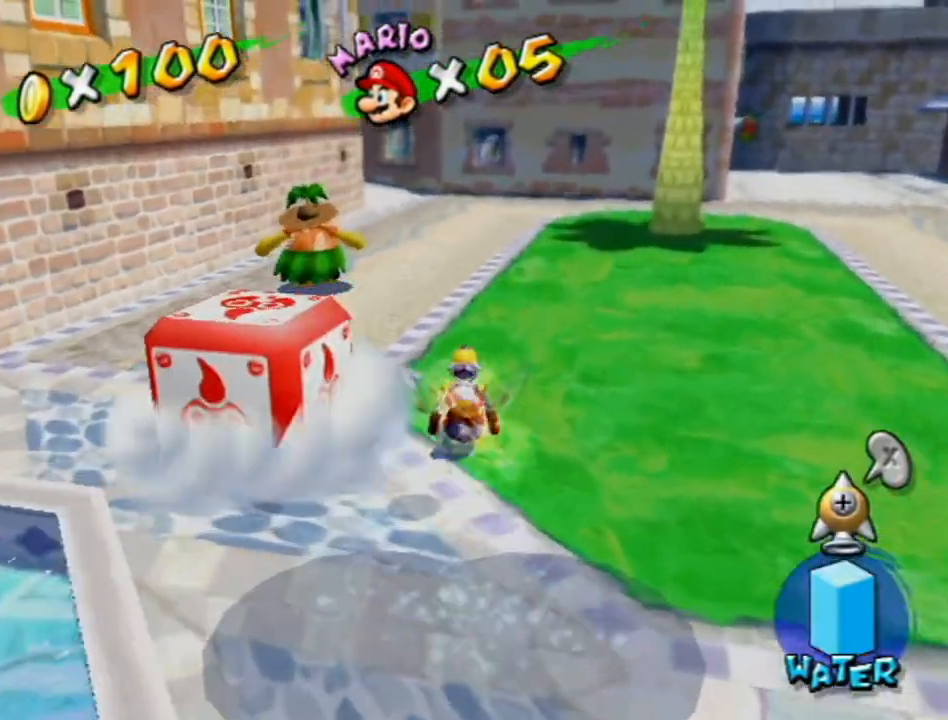
{"buttons": [], "left_stick": "up-right", "right_stick": "center", "events": [[50, "X", "up"], [483, "left_stick", "up-right"], [483, "right_stick", "center"]]}
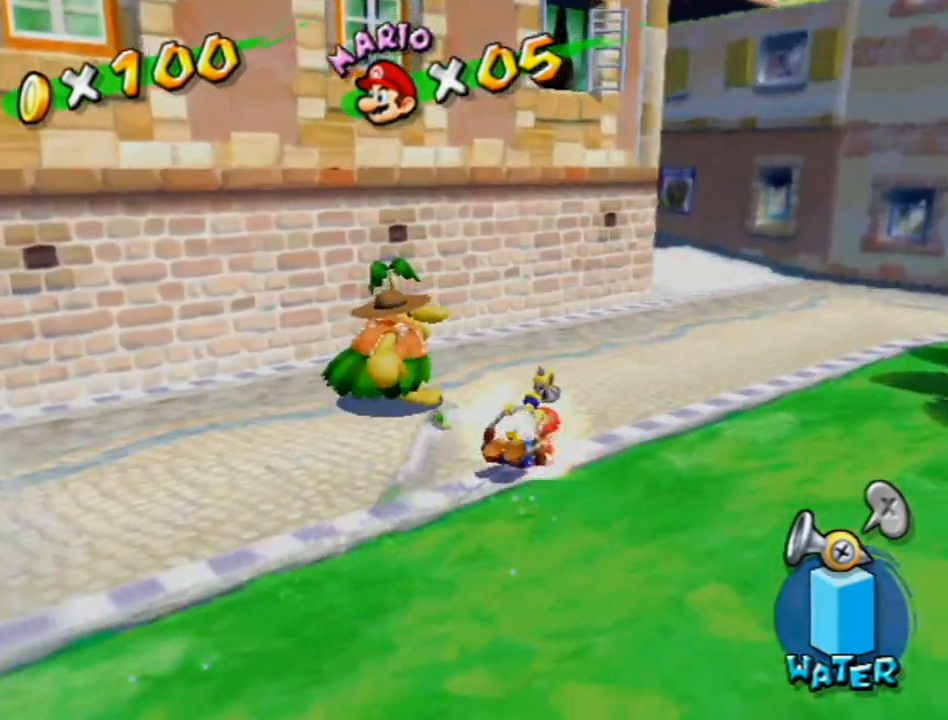
{"buttons": [], "left_stick": "up-right", "right_stick": "right", "events": [[233, "A", "down"], [333, "A", "up"], [467, "right_stick", "right"]]}
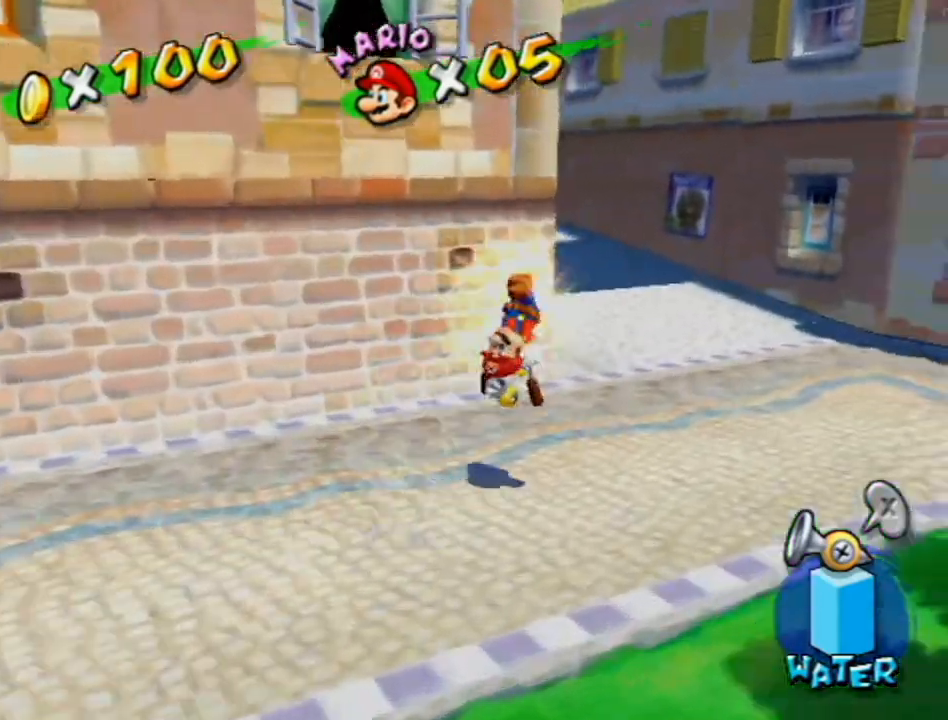
{"buttons": ["B"], "left_stick": "up", "right_stick": "center", "events": [[150, "left_stick", "up"], [267, "right_stick", "center"], [433, "B", "down"]]}
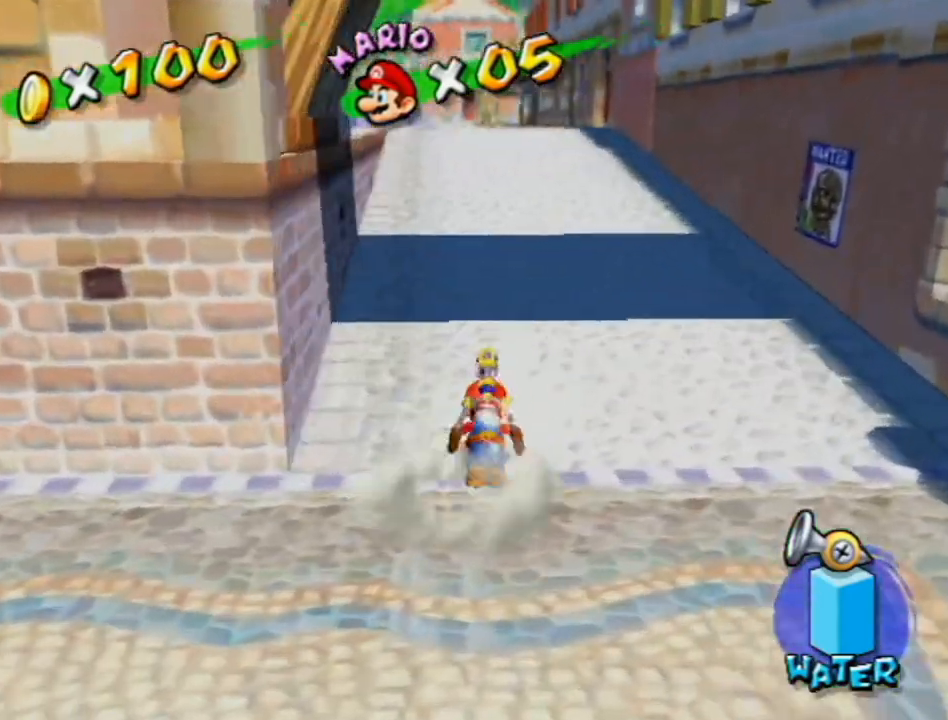
{"buttons": [], "left_stick": "up-left", "right_stick": "right", "events": [[17, "B", "up"], [83, "left_stick", "up-left"], [267, "A", "down"], [367, "A", "up"], [450, "right_stick", "right"]]}
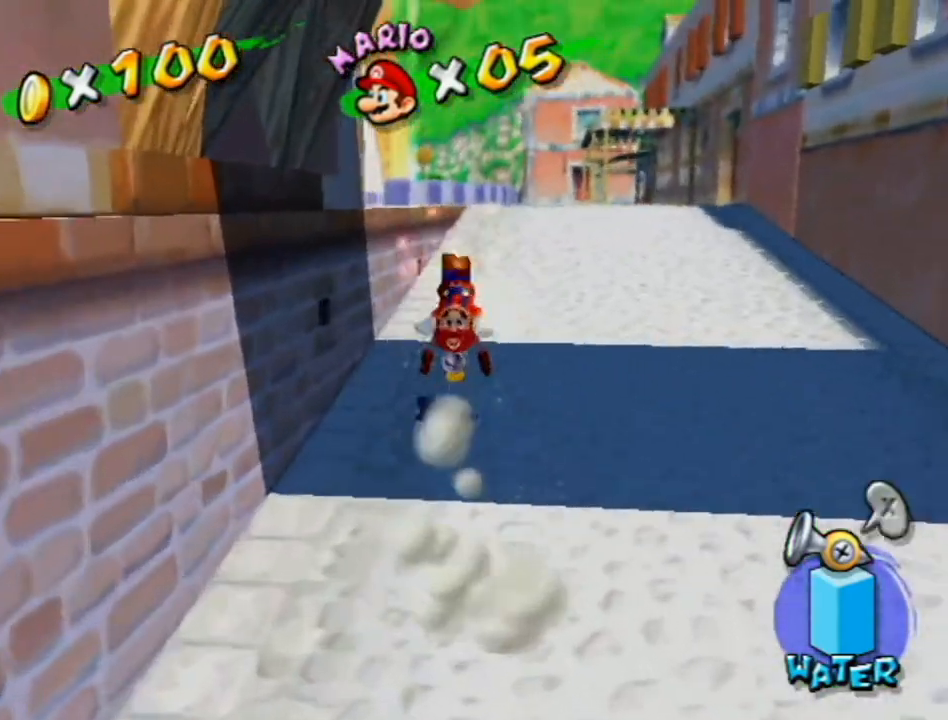
{"buttons": ["R1"], "left_stick": "up", "right_stick": "center", "events": [[83, "left_stick", "up"], [183, "right_stick", "center"], [233, "R1", "down"], [267, "A", "down"], [417, "A", "up"]]}
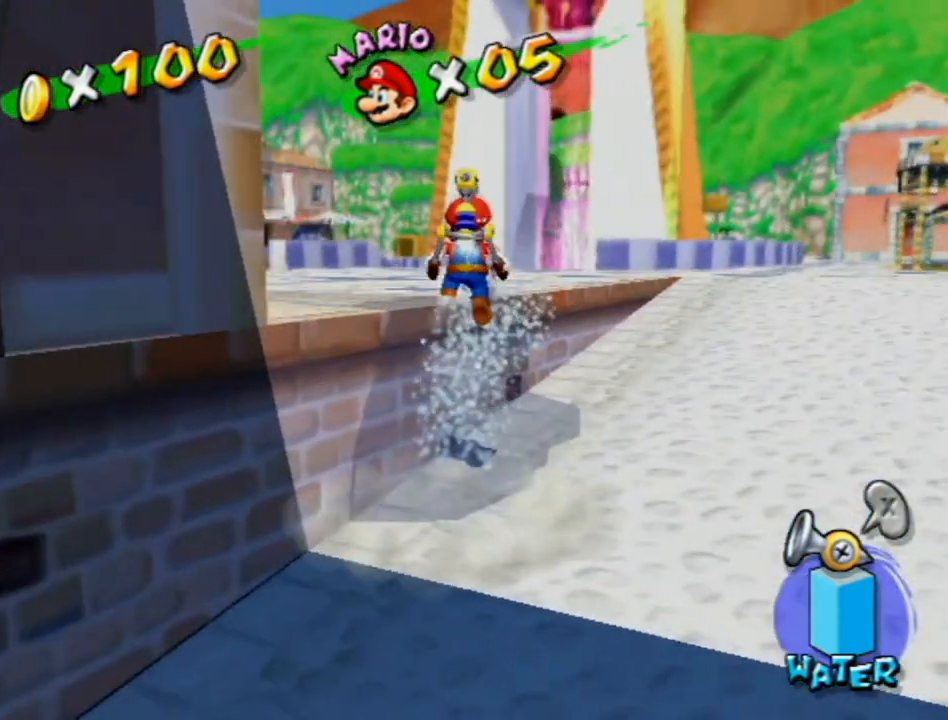
{"buttons": ["R1"], "left_stick": "up", "right_stick": "left", "events": [[17, "B", "down"], [83, "B", "up"], [83, "R1", "up"], [183, "X", "down"], [267, "R1", "down"], [300, "X", "up"], [433, "right_stick", "left"]]}
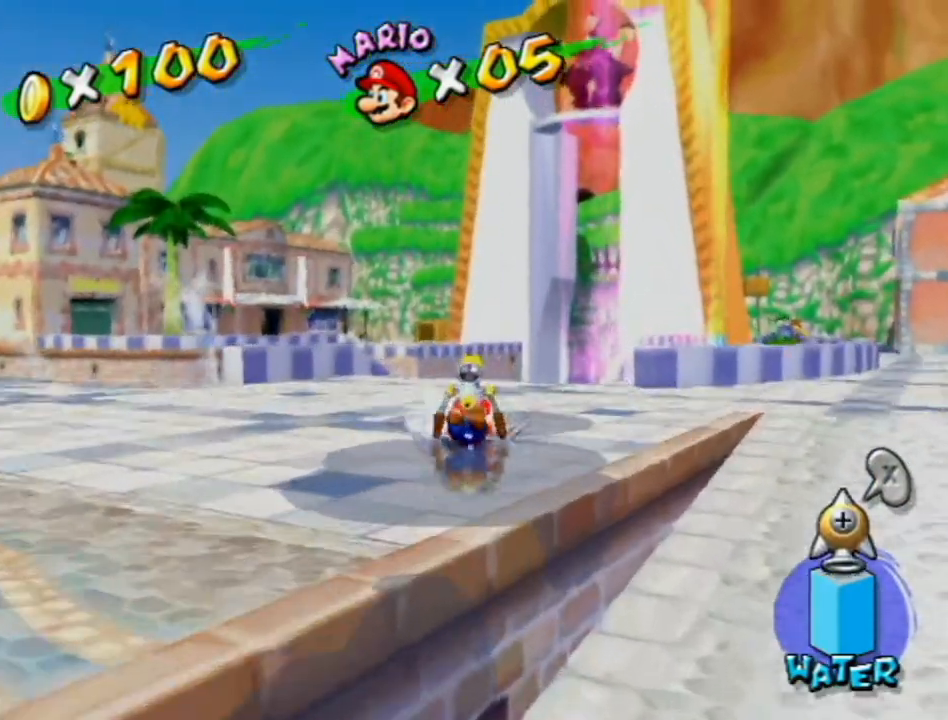
{"buttons": ["R1"], "left_stick": "up", "right_stick": "center", "events": [[50, "right_stick", "center"], [300, "right_stick", "down"], [400, "right_stick", "center"]]}
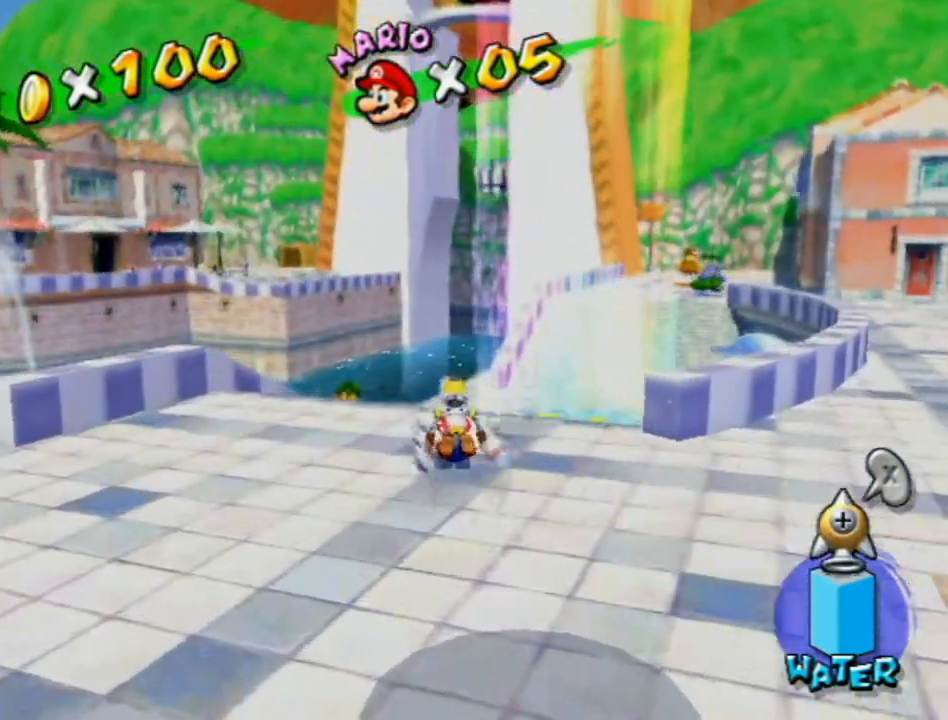
{"buttons": ["R1"], "left_stick": "up", "right_stick": "center", "events": [[167, "right_stick", "left"], [233, "right_stick", "center"]]}
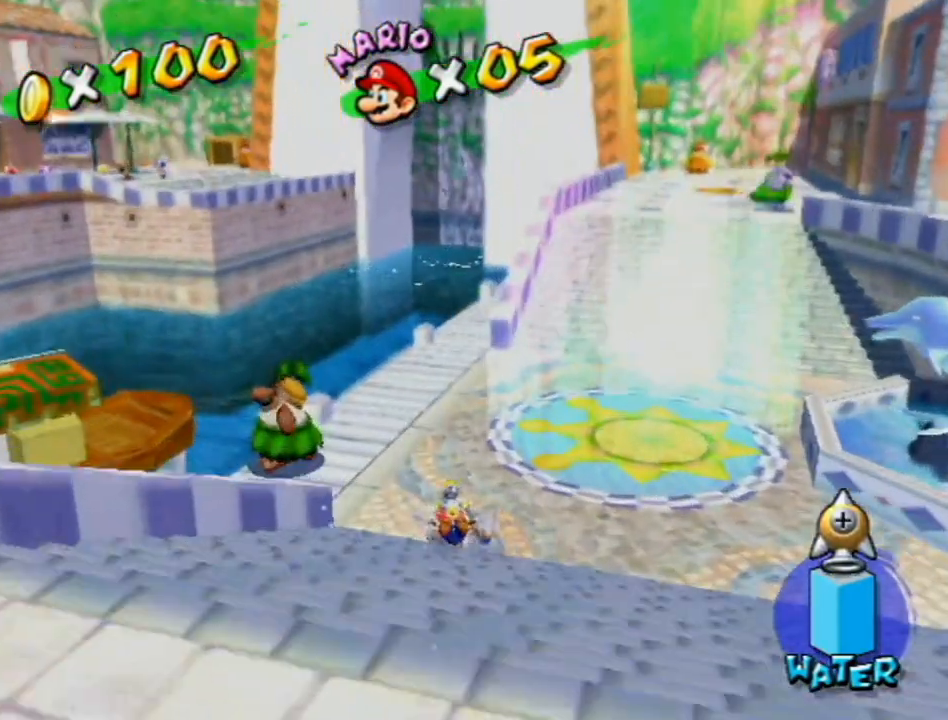
{"buttons": ["R1"], "left_stick": "down", "right_stick": "center", "events": [[417, "left_stick", "left"], [483, "left_stick", "down"]]}
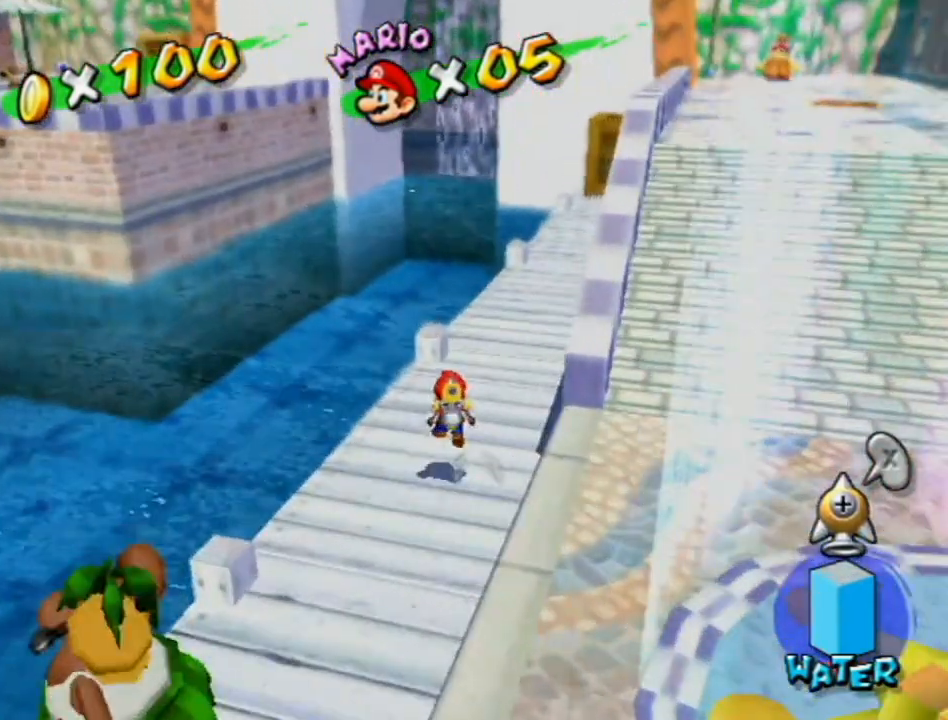
{"buttons": ["A", "R1"], "left_stick": "up-right", "right_stick": "center", "events": [[83, "left_stick", "up"], [117, "A", "down"], [400, "left_stick", "up-right"]]}
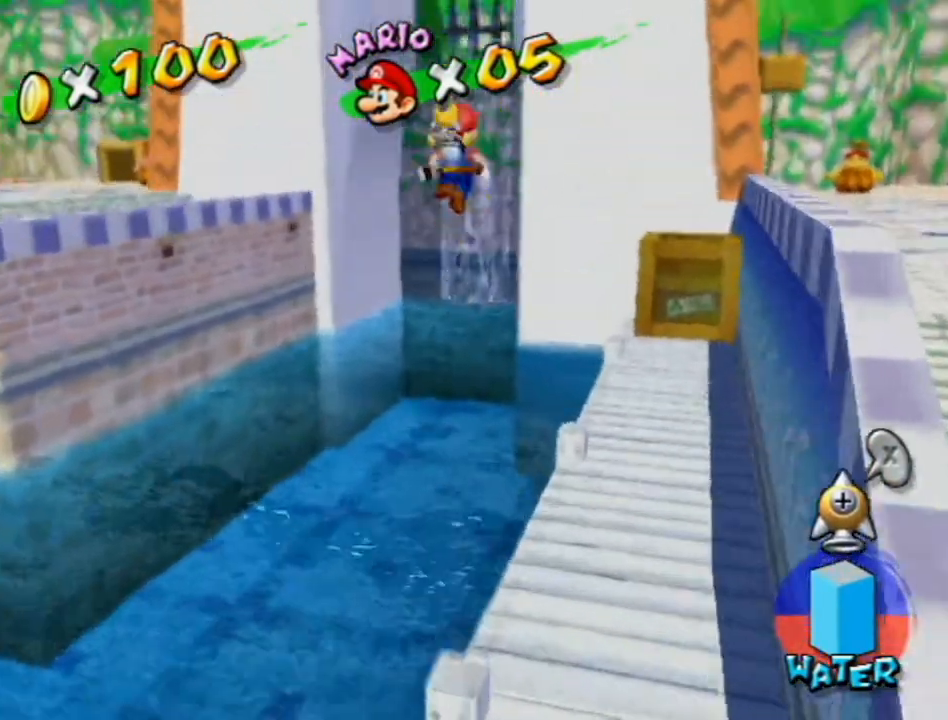
{"buttons": ["R1"], "left_stick": "up", "right_stick": "down", "events": [[117, "A", "up"], [233, "right_stick", "down"], [367, "left_stick", "up"]]}
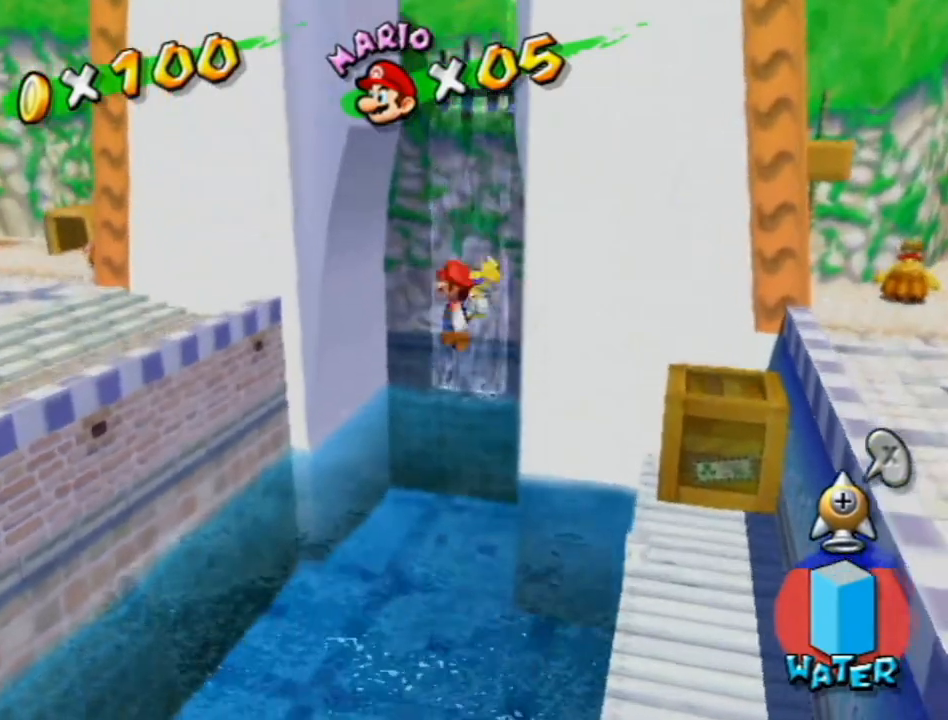
{"buttons": ["R1"], "left_stick": "down", "right_stick": "center", "events": [[367, "left_stick", "center"], [467, "right_stick", "center"], [483, "left_stick", "down"]]}
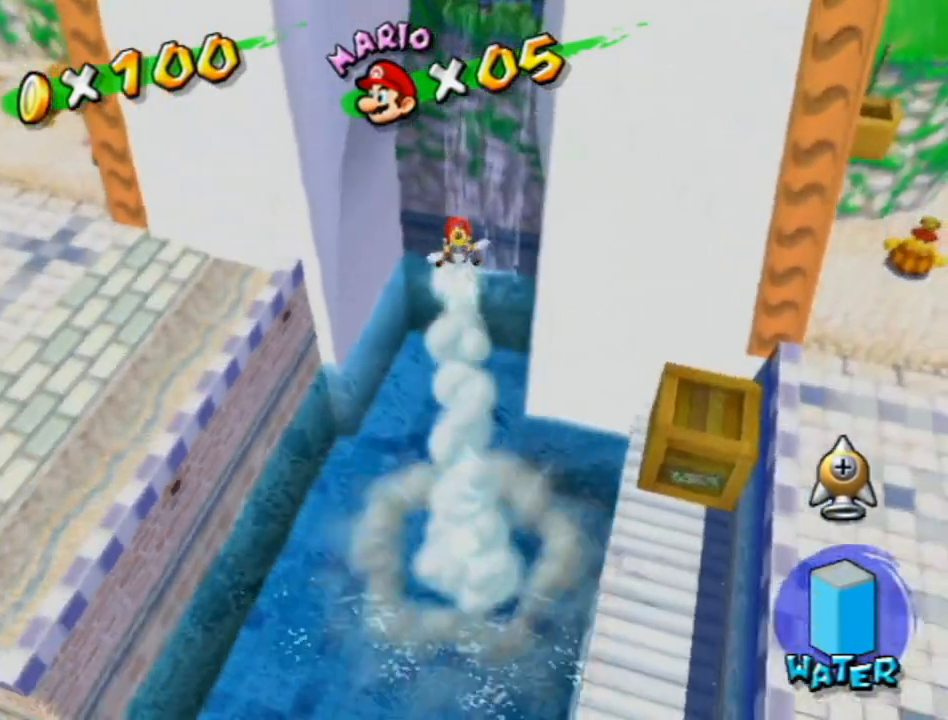
{"buttons": [], "left_stick": "center", "right_stick": "center", "events": [[117, "X", "down"], [183, "left_stick", "center"], [267, "R1", "up"], [267, "X", "up"], [333, "R1", "down"], [367, "A", "down"], [483, "A", "up"], [483, "R1", "up"]]}
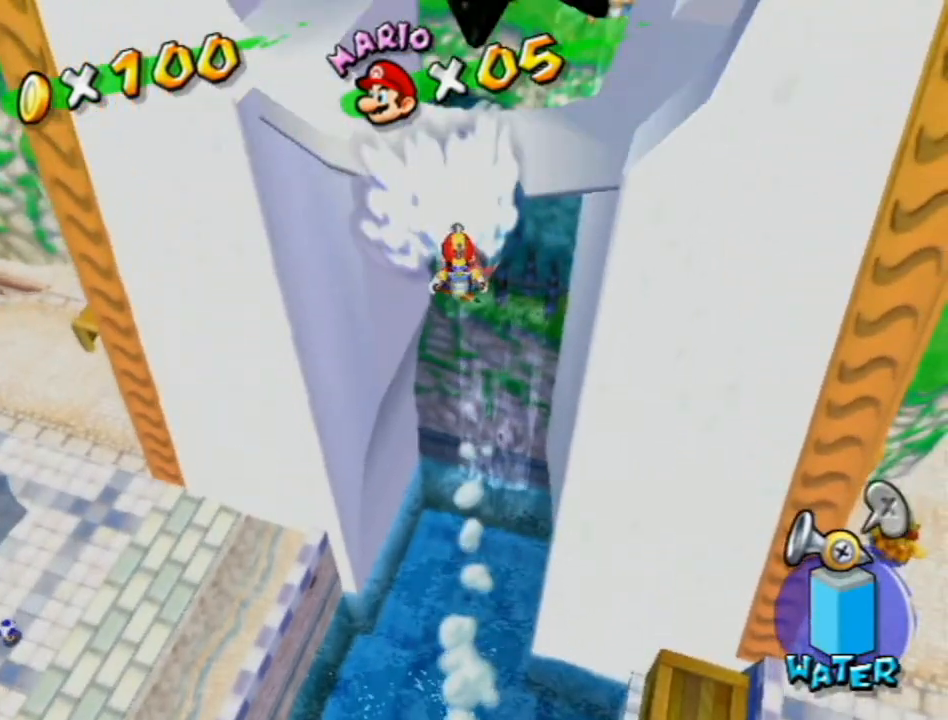
{"buttons": ["A", "R1"], "left_stick": "up-right", "right_stick": "center", "events": [[50, "R1", "down"], [50, "left_stick", "up-right"], [83, "A", "down"], [167, "A", "up"], [217, "R1", "up"], [233, "R1", "down"], [267, "A", "down"], [367, "A", "up"], [367, "R1", "up"], [417, "R1", "down"], [467, "A", "down"]]}
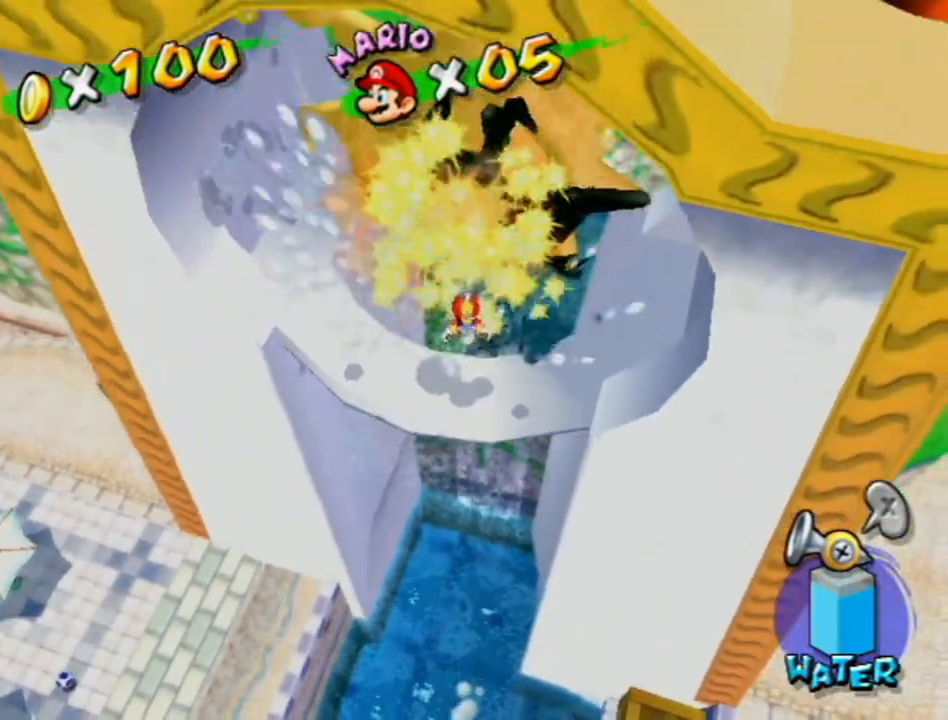
{"buttons": ["A", "L1", "R1"], "left_stick": "up", "right_stick": "center", "events": [[50, "A", "up"], [50, "R1", "up"], [83, "R1", "down"], [117, "A", "down"], [183, "L1", "down"], [200, "A", "up"], [233, "R1", "up"], [233, "left_stick", "up"], [267, "R1", "down"], [300, "A", "down"], [367, "A", "up"], [367, "R1", "up"], [433, "R1", "down"], [450, "A", "down"]]}
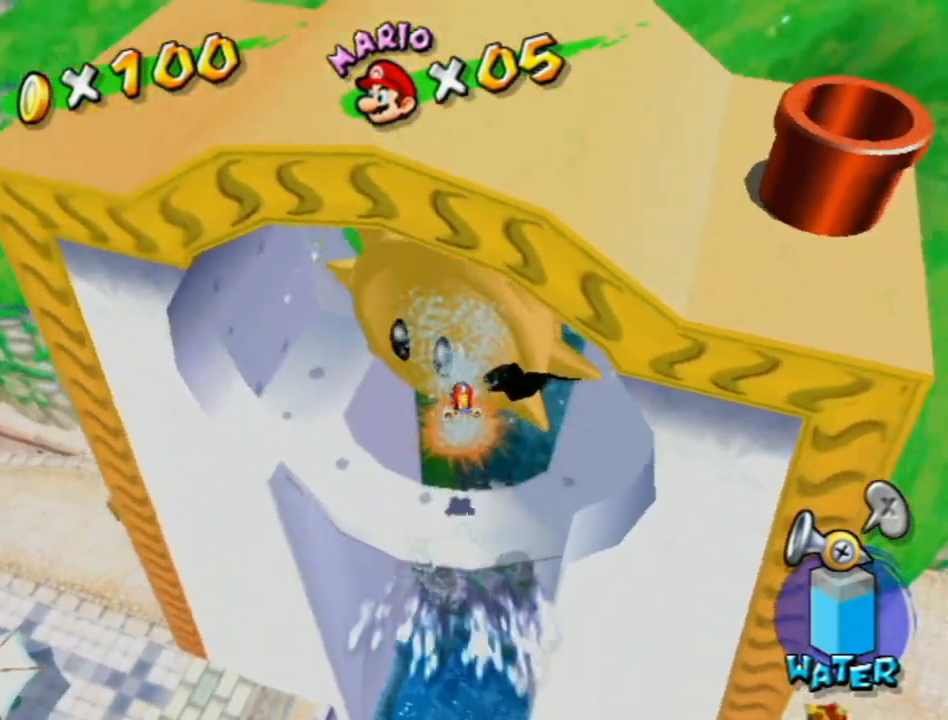
{"buttons": ["A", "R1"], "left_stick": "center", "right_stick": "center", "events": [[17, "R1", "up"], [50, "A", "up"], [83, "L1", "up"], [83, "R1", "down"], [83, "left_stick", "center"], [117, "A", "down"], [200, "A", "up"], [200, "R1", "up"], [267, "R1", "down"], [300, "A", "down"], [367, "A", "up"], [367, "R1", "up"], [450, "A", "down"], [450, "R1", "down"]]}
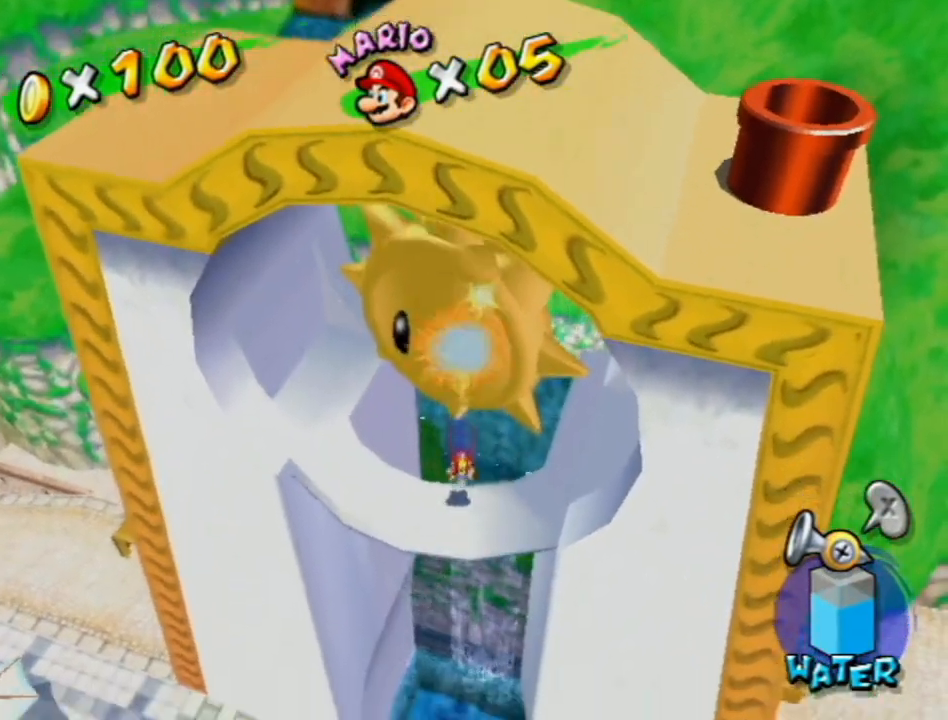
{"buttons": [], "left_stick": "center", "right_stick": "center", "events": [[50, "A", "up"], [50, "R1", "up"], [117, "R1", "down"], [167, "A", "down"], [233, "A", "up"], [267, "R1", "up"]]}